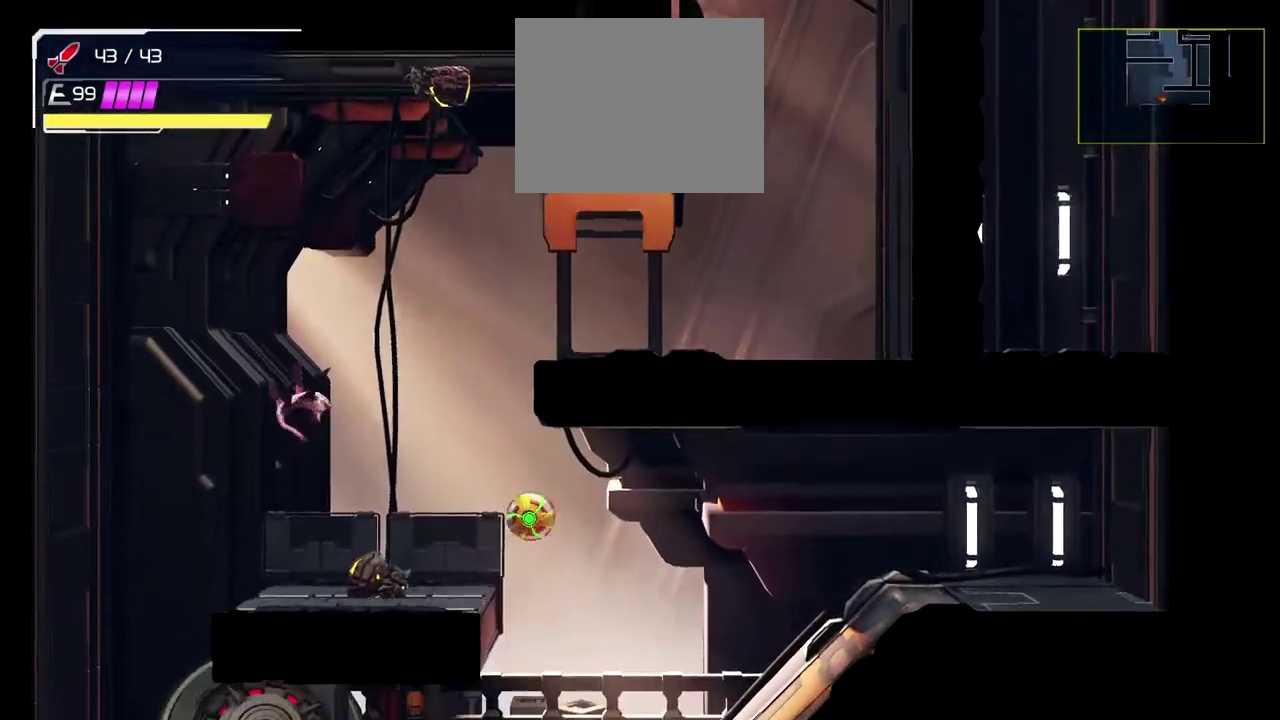
Gameplay with a controller (Nintendo layout); each line is a JSON object with the inputs held at the frame after it. "events" lists button and stick changes between this image and that frame as [ms after this image, input, new state], when the widget could be followed in between. Not read: L2 R2 R3 right_stick.
{"buttons": [], "left_stick": "down-left", "events": [[33, "left_stick", "down-left"], [267, "left_stick", "left"], [483, "left_stick", "down-left"]]}
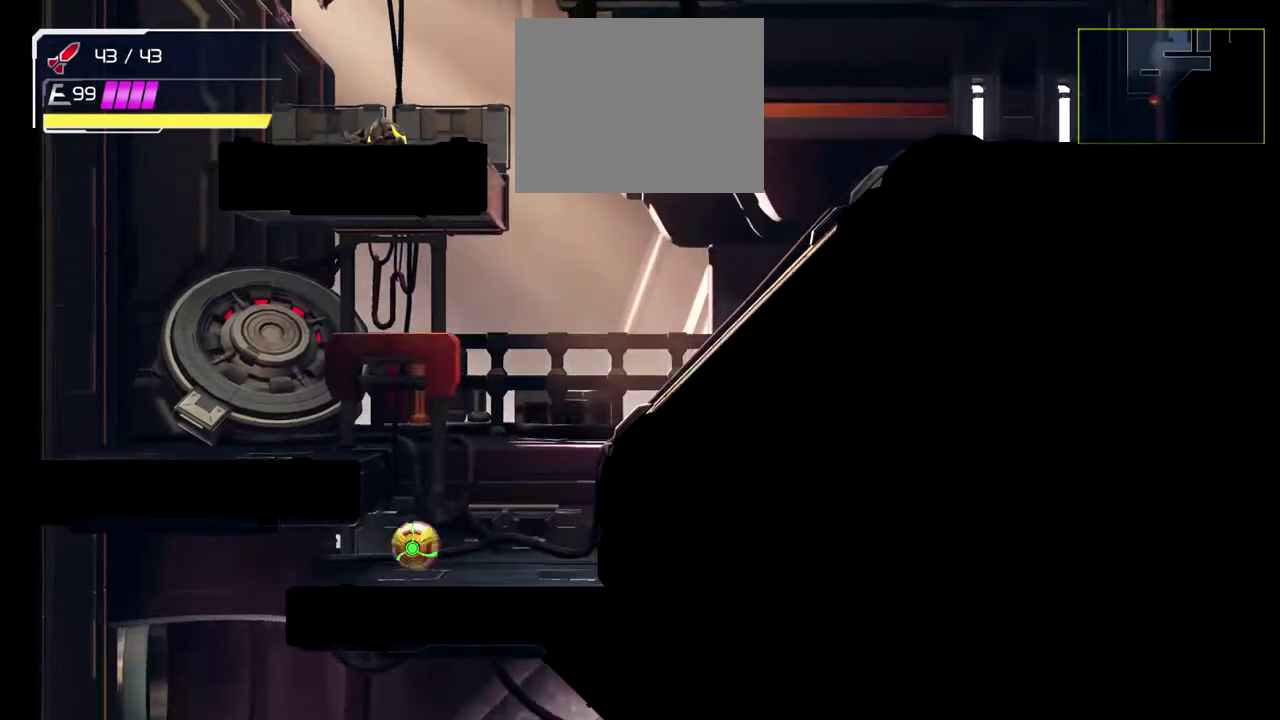
{"buttons": [], "left_stick": "down", "events": [[117, "left_stick", "down"]]}
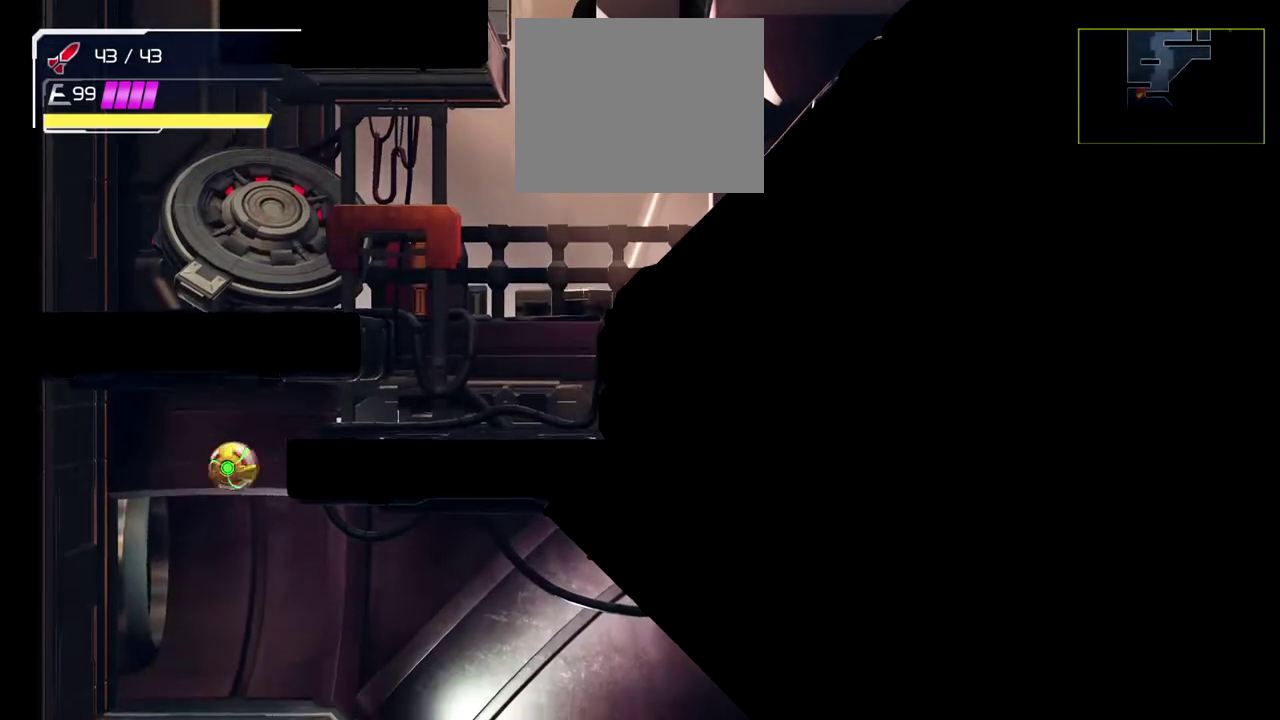
{"buttons": [], "left_stick": "center", "events": [[300, "left_stick", "center"]]}
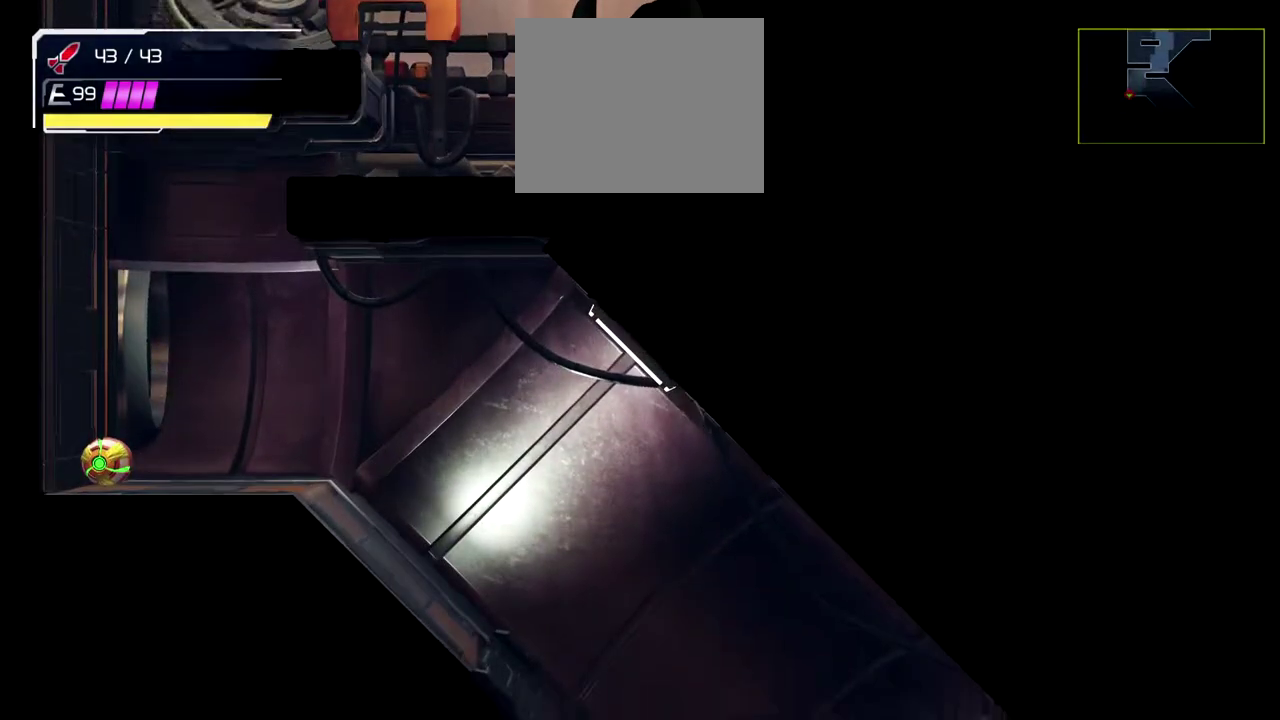
{"buttons": [], "left_stick": "center", "events": []}
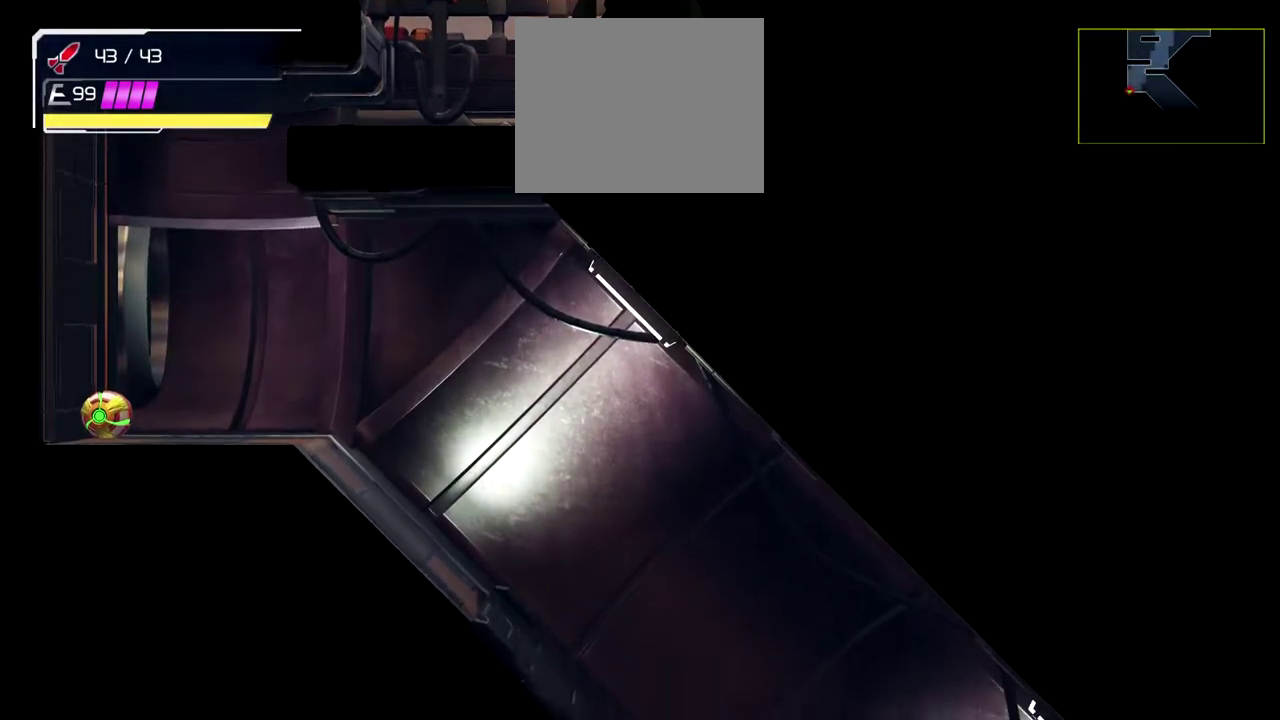
{"buttons": [], "left_stick": "center", "events": []}
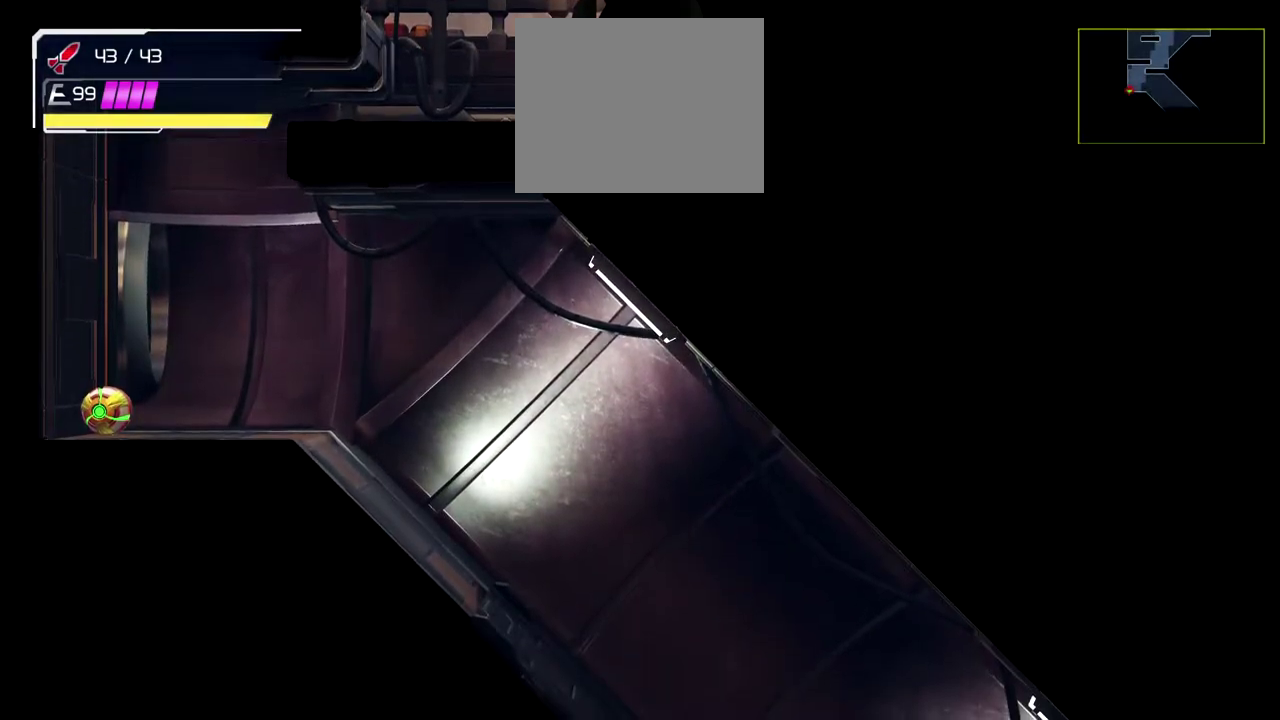
{"buttons": [], "left_stick": "center", "events": []}
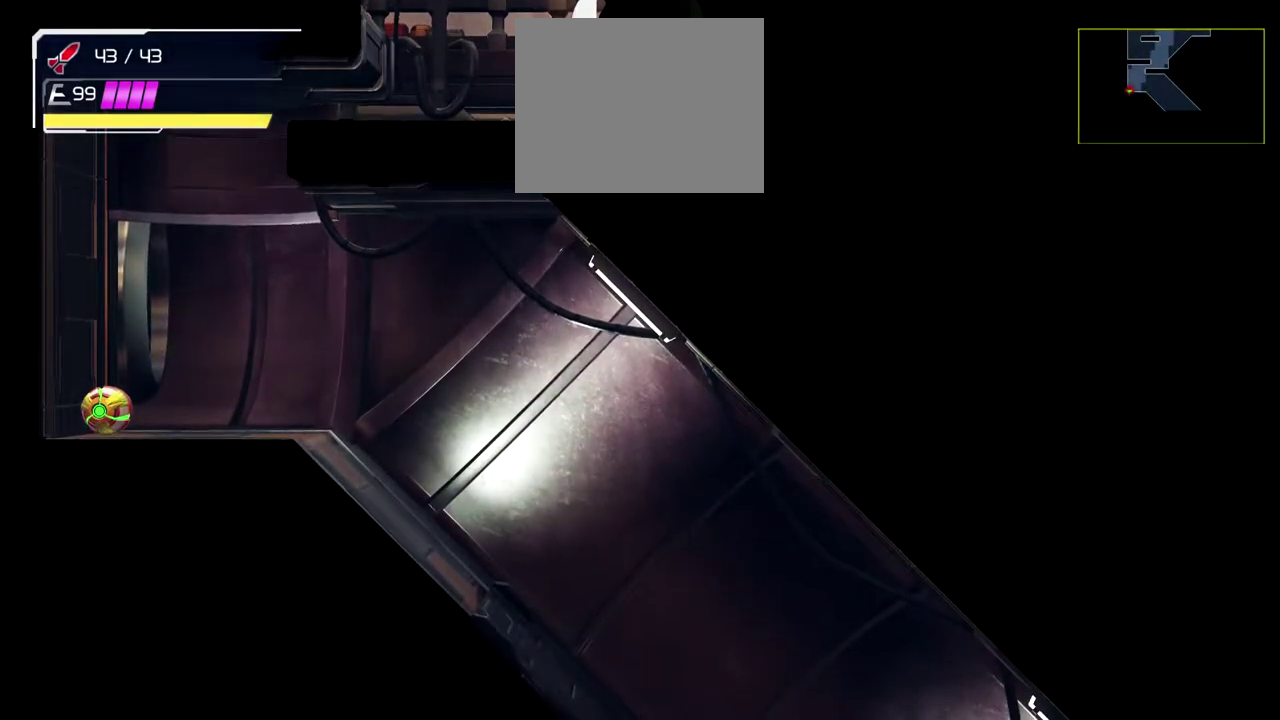
{"buttons": [], "left_stick": "center", "events": []}
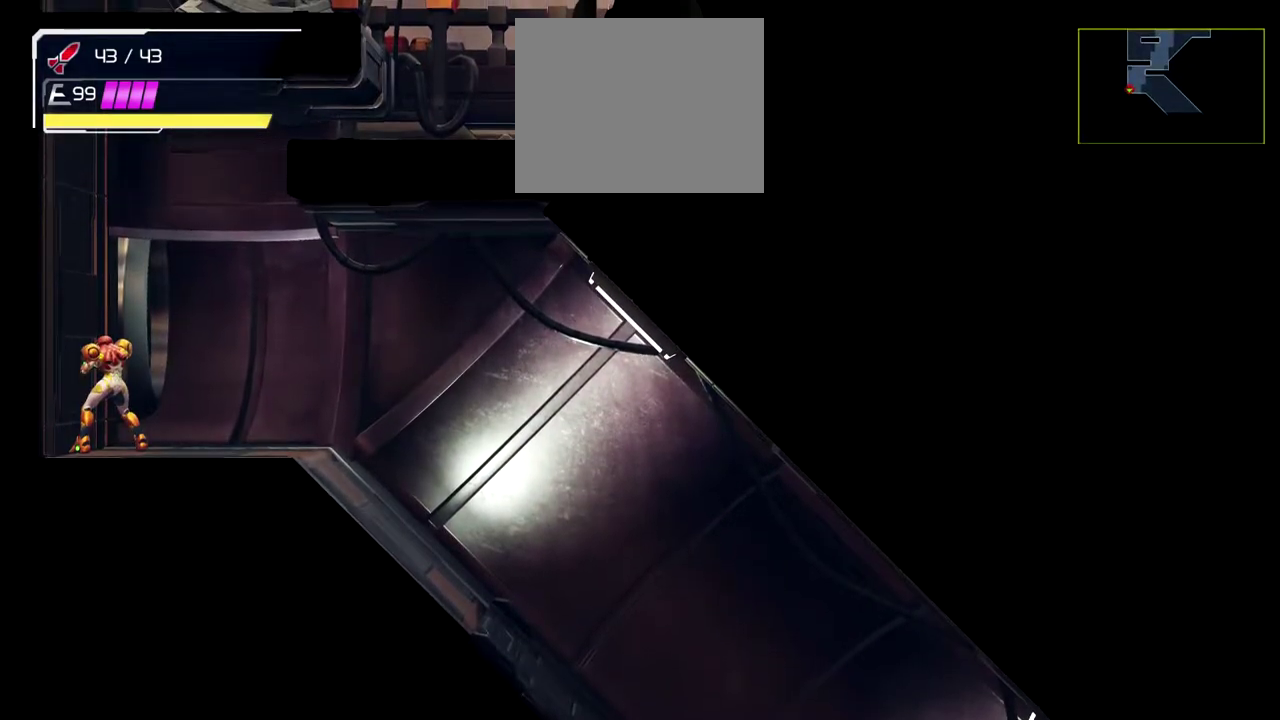
{"buttons": ["L1"], "left_stick": "up-right", "events": [[367, "L1", "down"], [400, "left_stick", "up-right"]]}
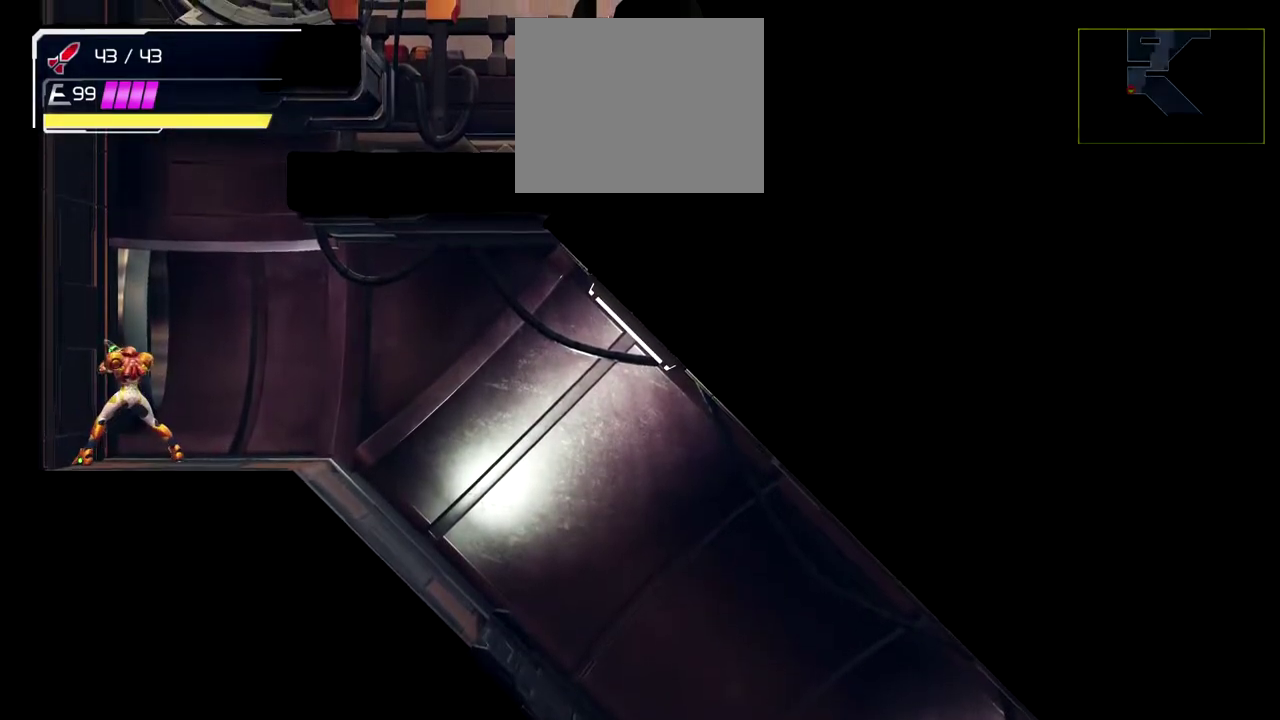
{"buttons": ["L1"], "left_stick": "up-right", "events": []}
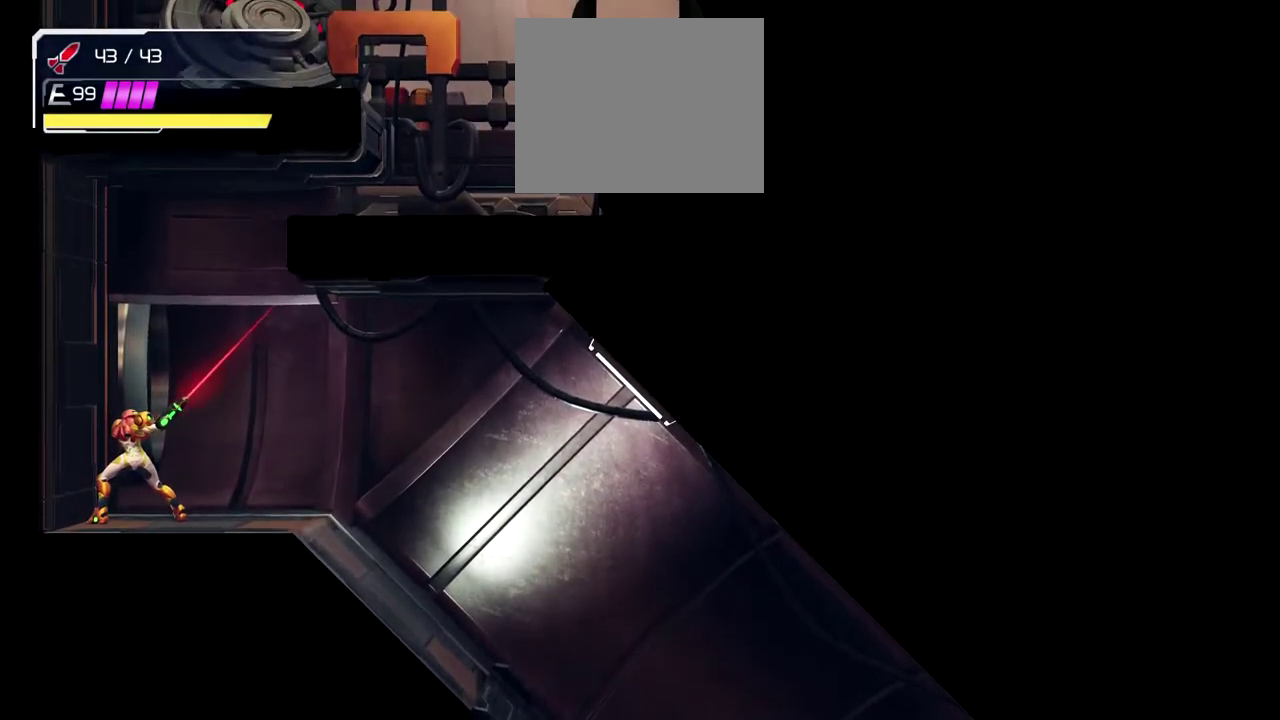
{"buttons": ["L1"], "left_stick": "up-right", "events": []}
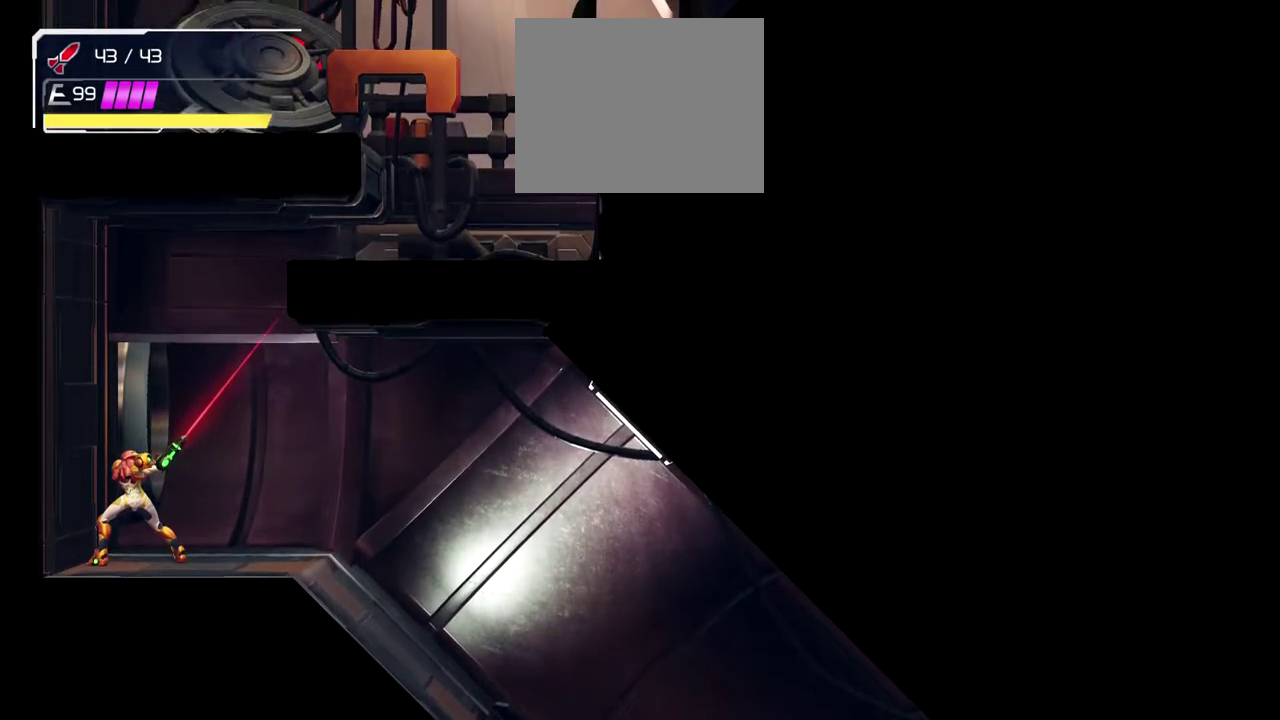
{"buttons": ["L1"], "left_stick": "up-right", "events": []}
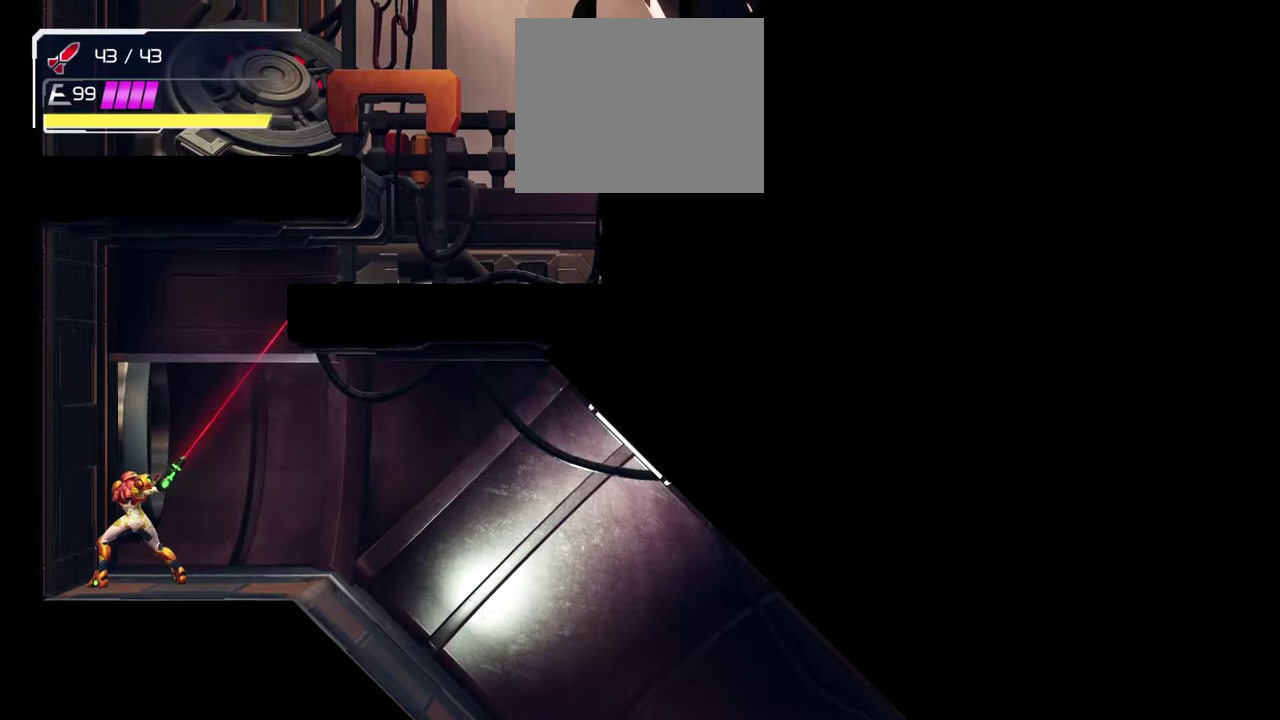
{"buttons": ["L1"], "left_stick": "up-right", "events": []}
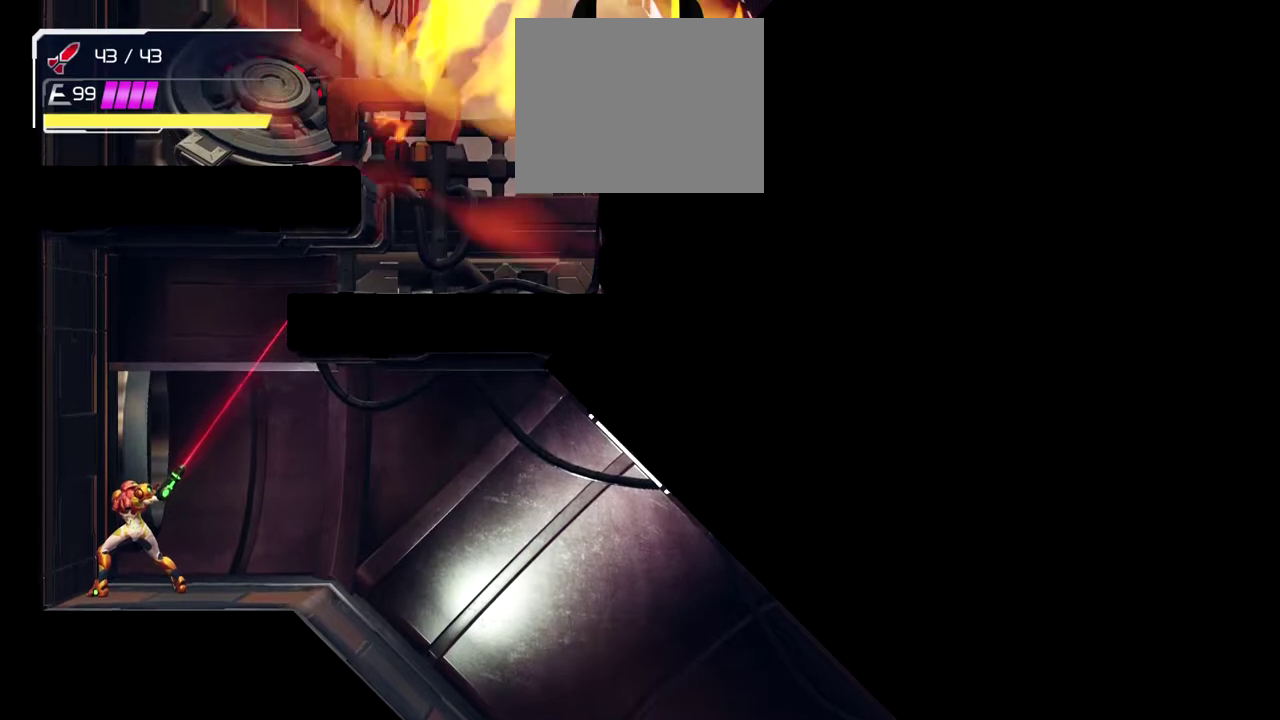
{"buttons": ["L1"], "left_stick": "up-right", "events": []}
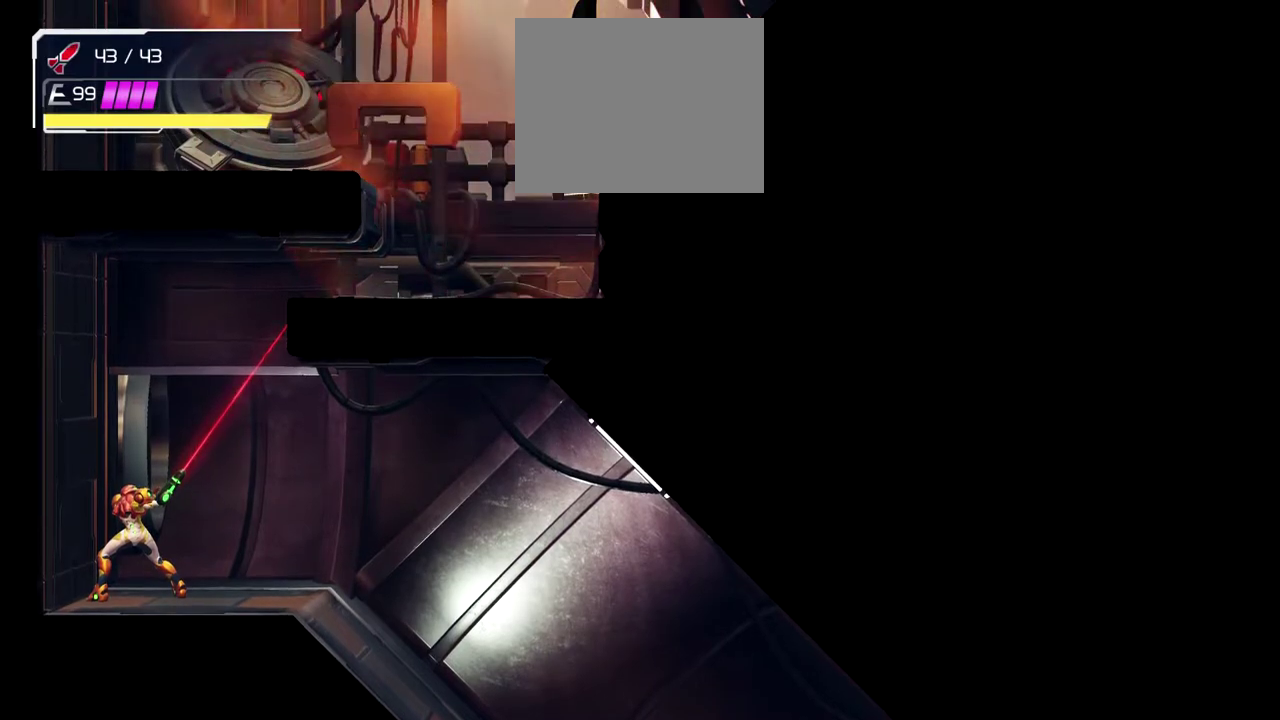
{"buttons": ["L1"], "left_stick": "up-right", "events": []}
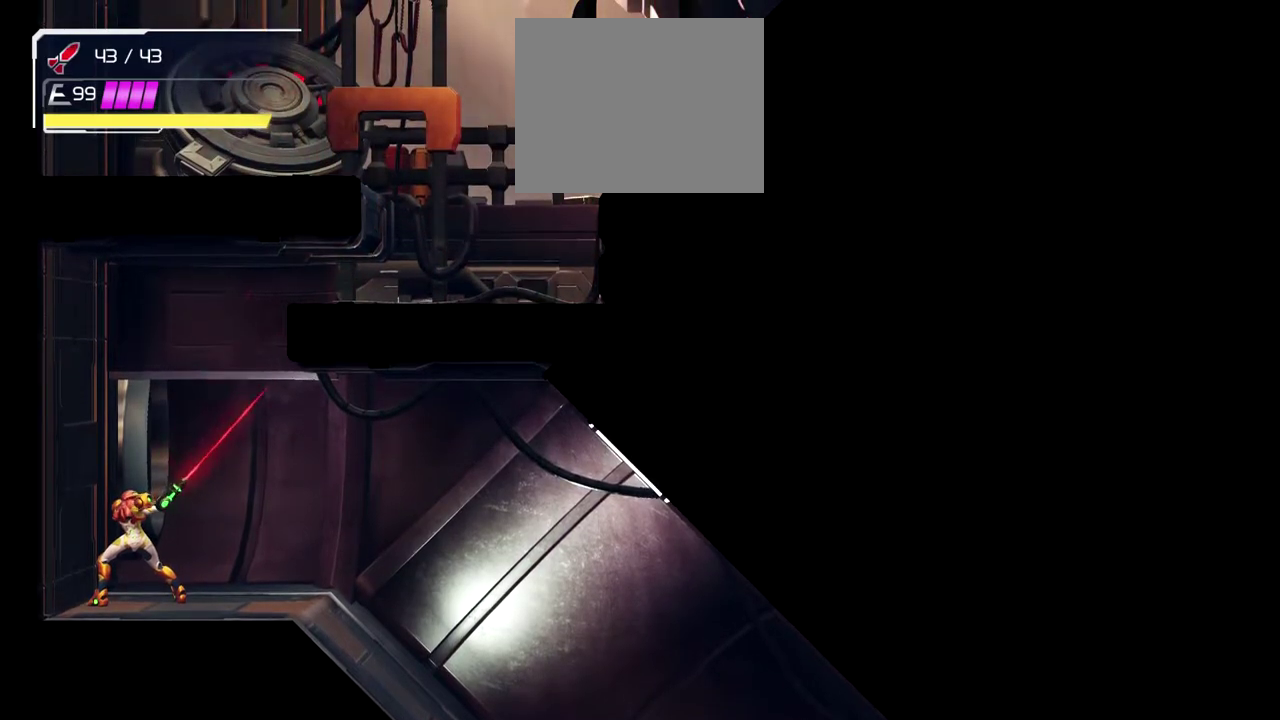
{"buttons": ["L1"], "left_stick": "up-right", "events": []}
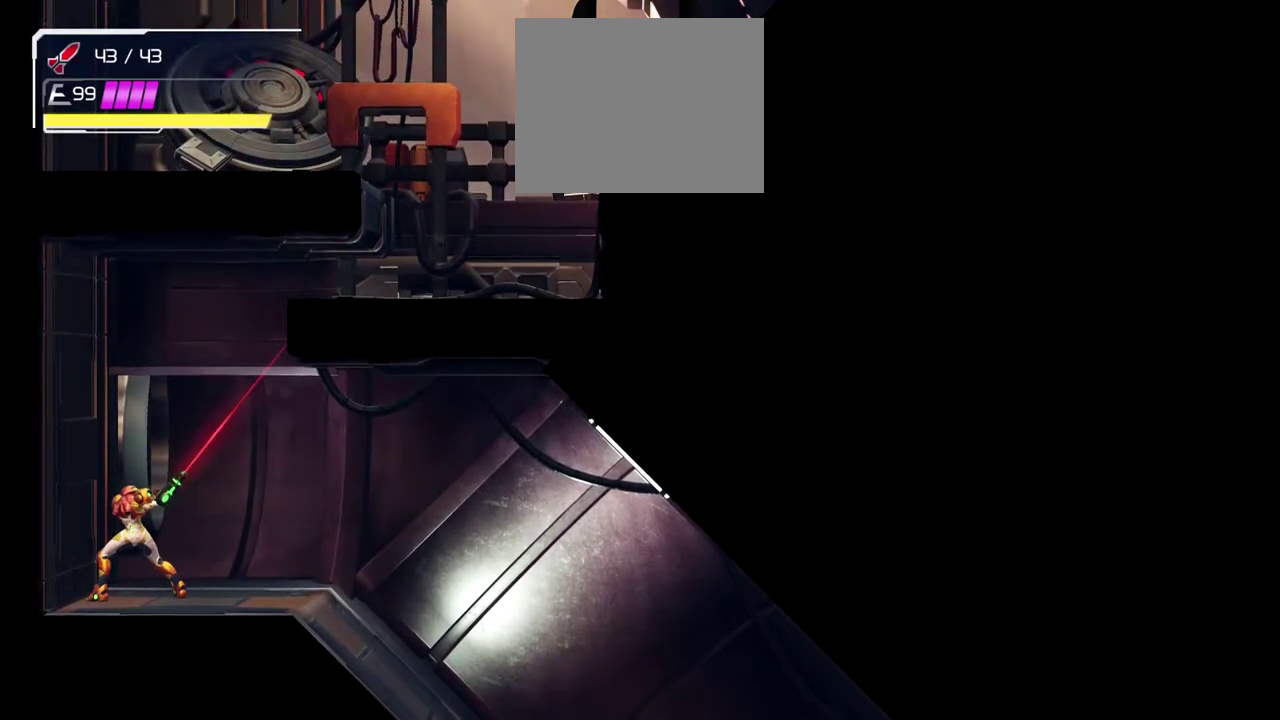
{"buttons": ["L1"], "left_stick": "up-right", "events": []}
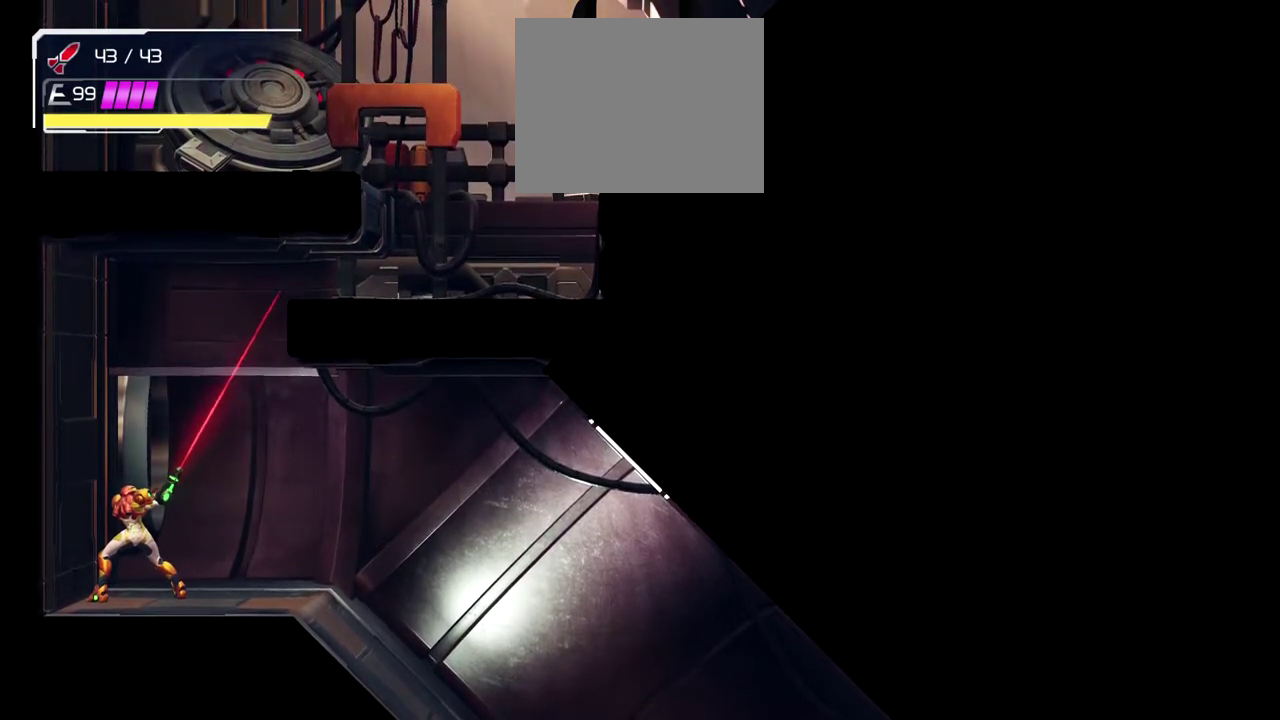
{"buttons": ["L1"], "left_stick": "left", "events": [[317, "left_stick", "right"], [400, "left_stick", "left"]]}
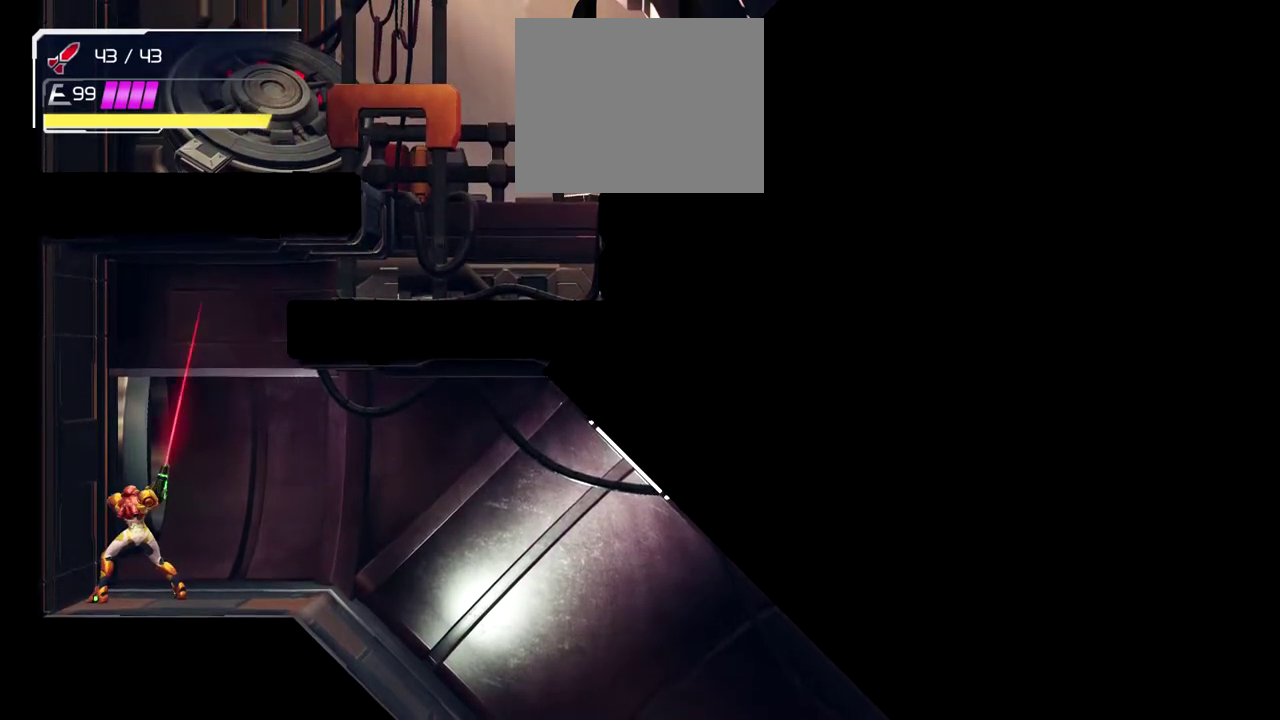
{"buttons": ["L1"], "left_stick": "down-right", "events": [[100, "left_stick", "down-left"], [233, "left_stick", "down"], [433, "left_stick", "down-right"]]}
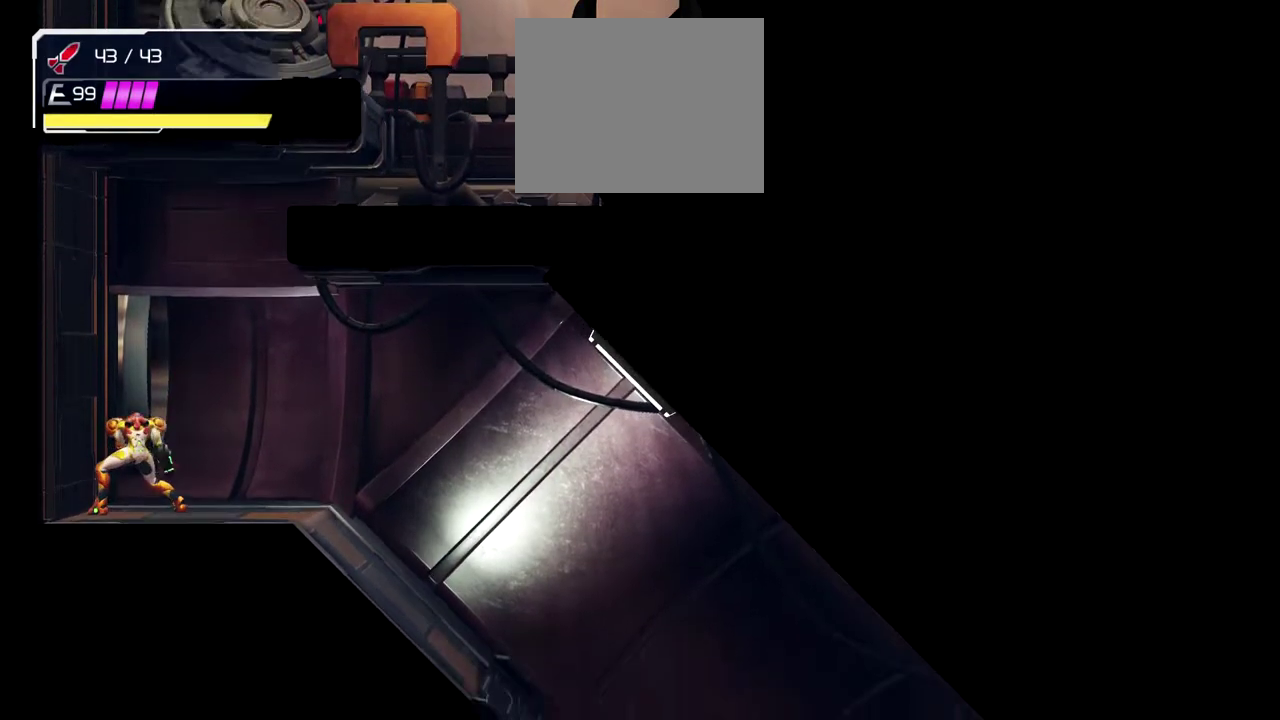
{"buttons": ["L1"], "left_stick": "down-right", "events": []}
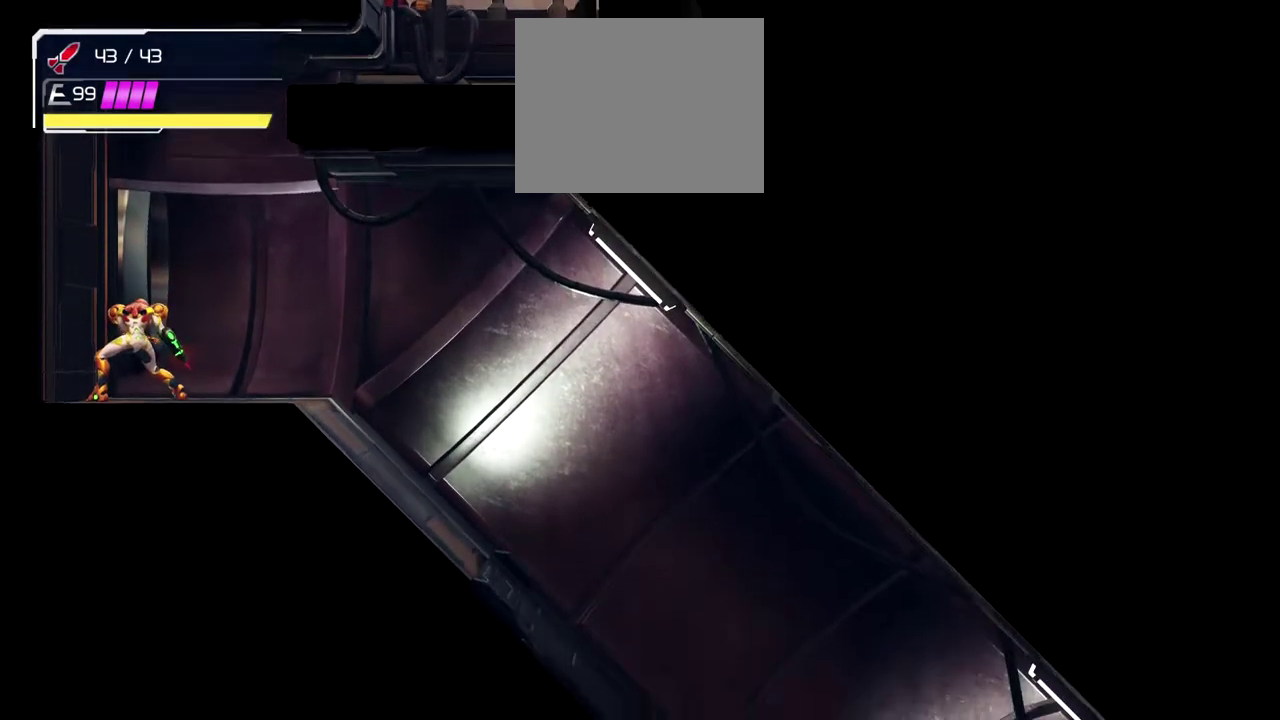
{"buttons": ["L1"], "left_stick": "center", "events": [[50, "left_stick", "center"]]}
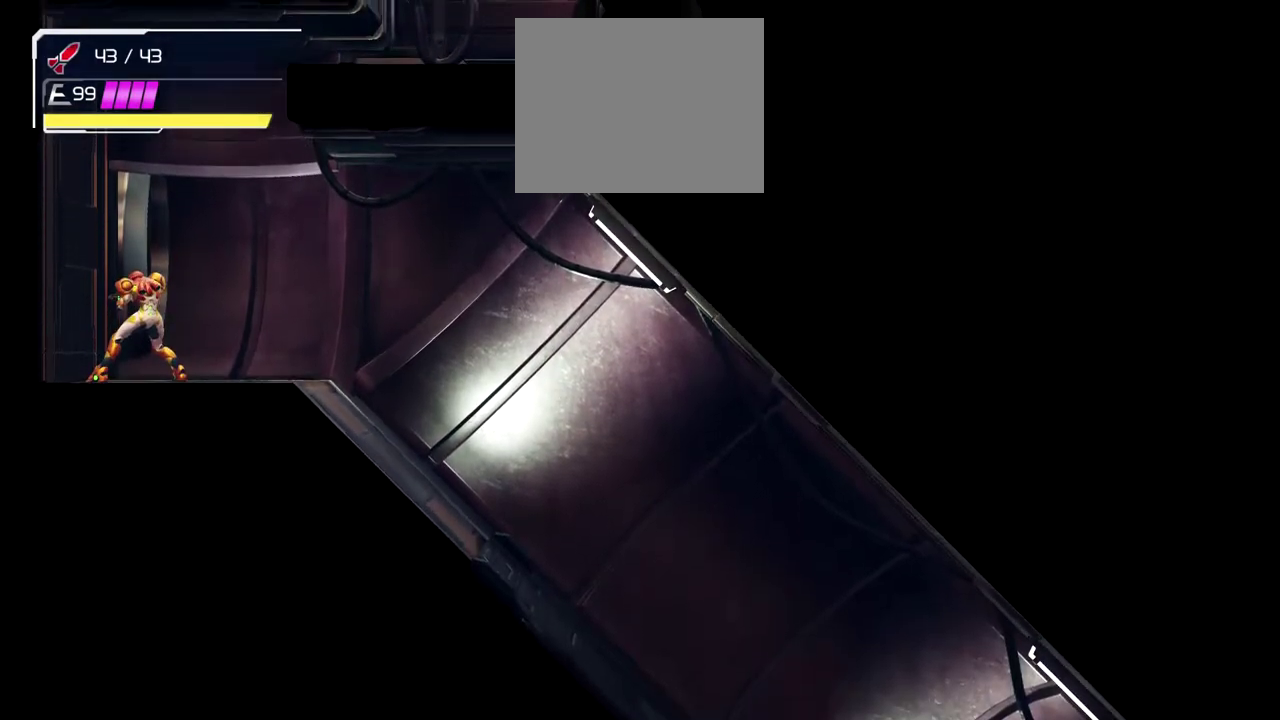
{"buttons": [], "left_stick": "center", "events": [[133, "L1", "up"]]}
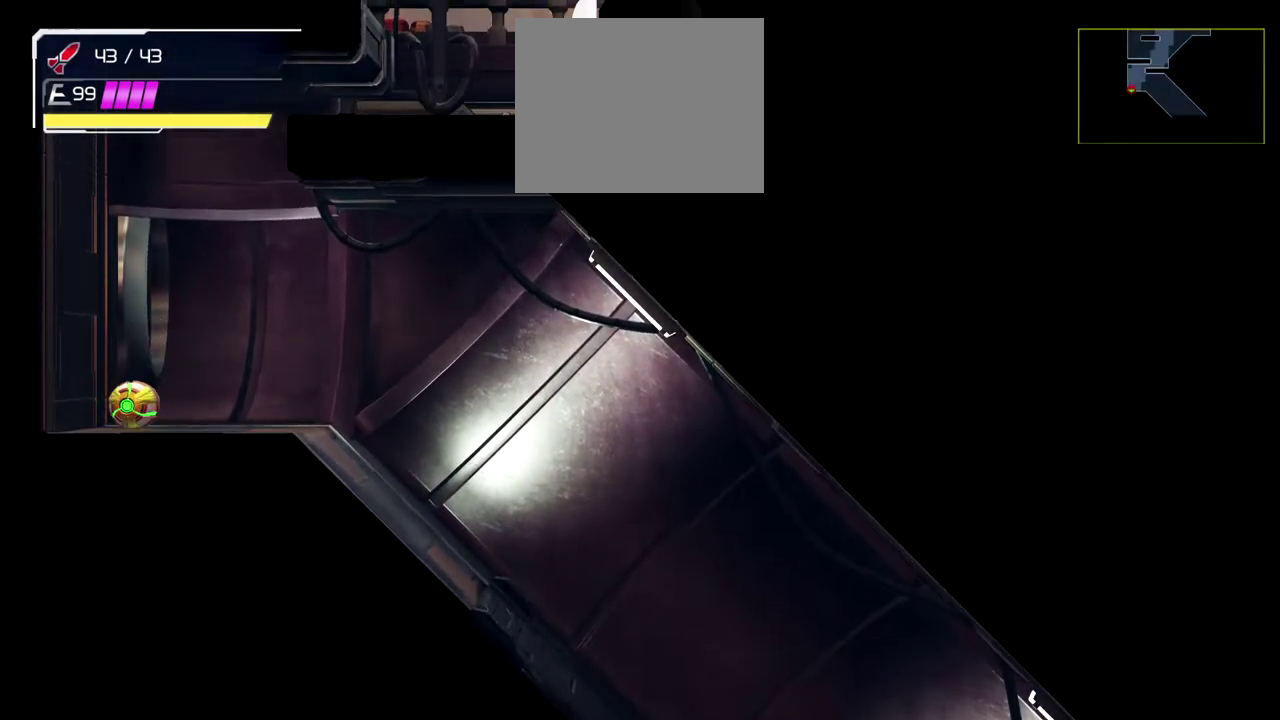
{"buttons": [], "left_stick": "left", "events": [[167, "left_stick", "right"], [417, "left_stick", "center"], [467, "left_stick", "left"]]}
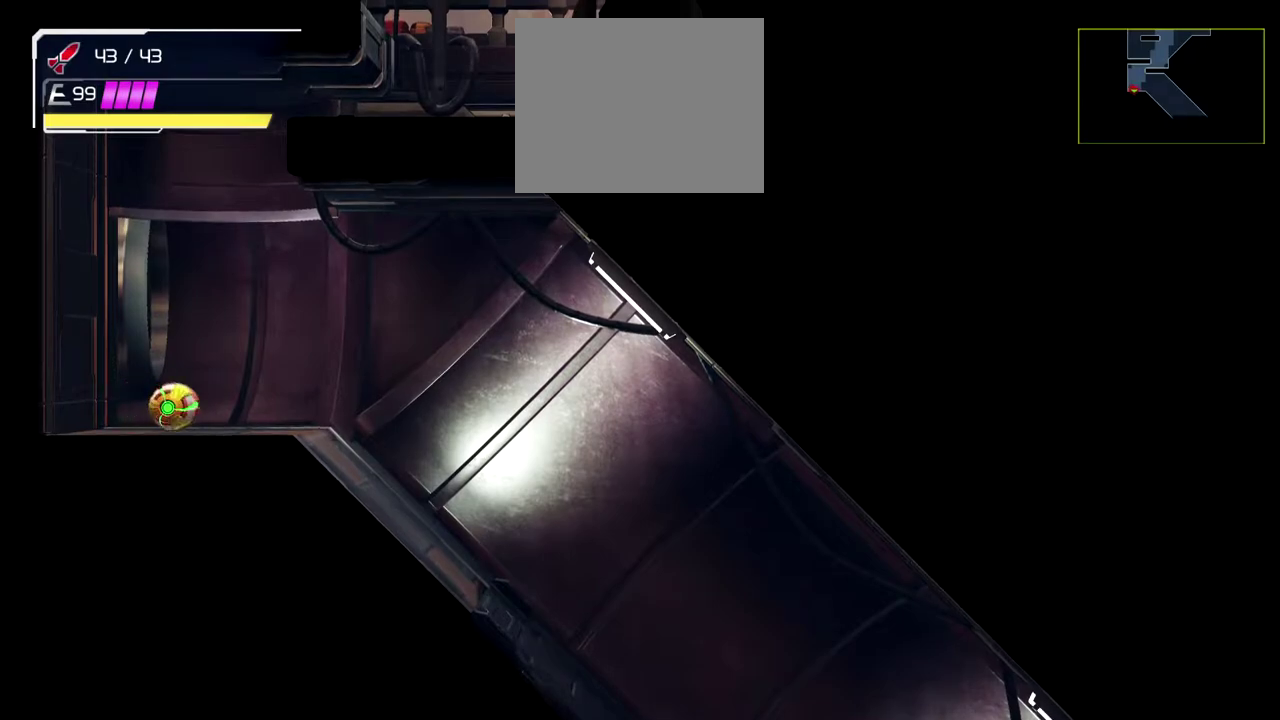
{"buttons": [], "left_stick": "right", "events": [[400, "left_stick", "right"]]}
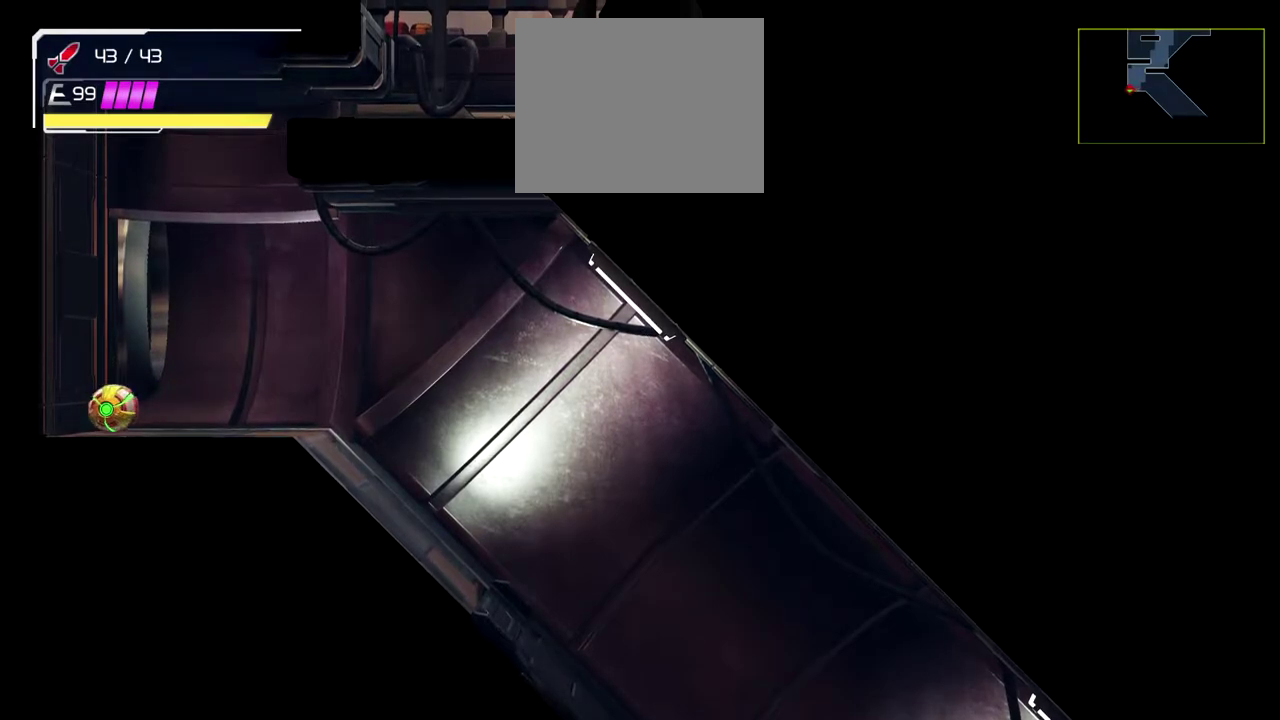
{"buttons": [], "left_stick": "left", "events": [[217, "left_stick", "center"], [267, "left_stick", "left"]]}
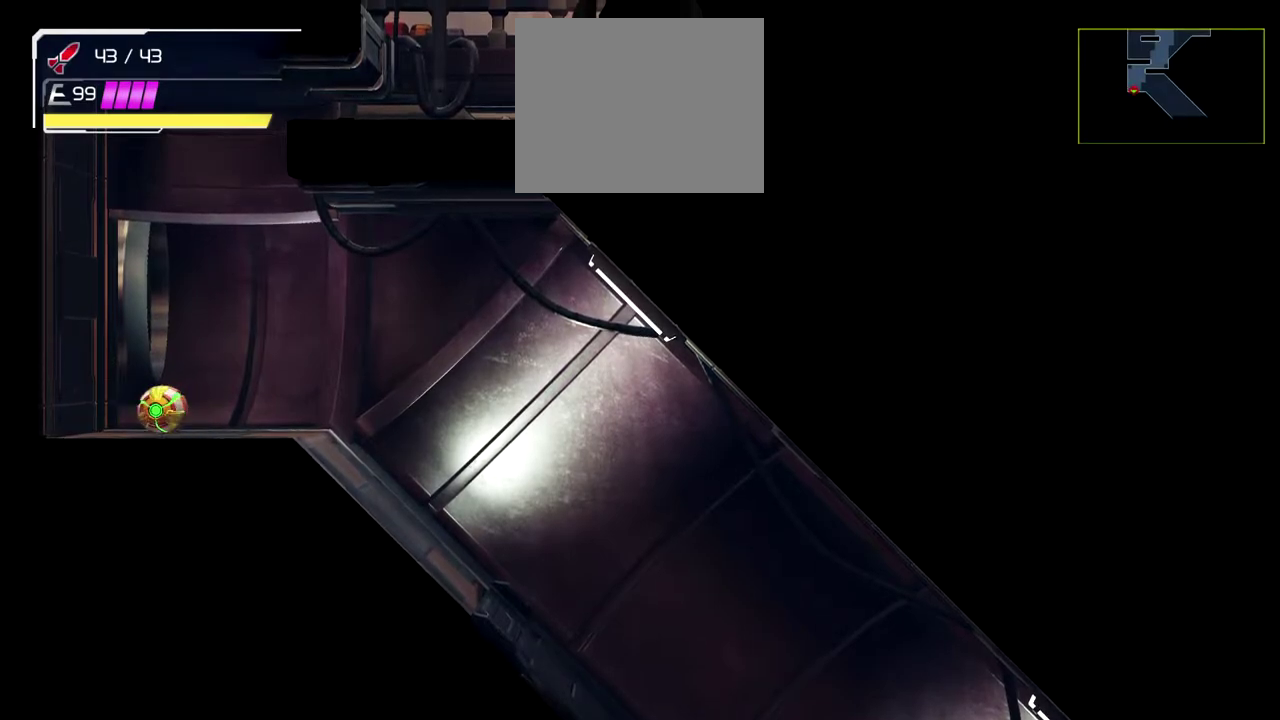
{"buttons": [], "left_stick": "center", "events": [[100, "left_stick", "center"], [167, "left_stick", "right"], [350, "left_stick", "center"]]}